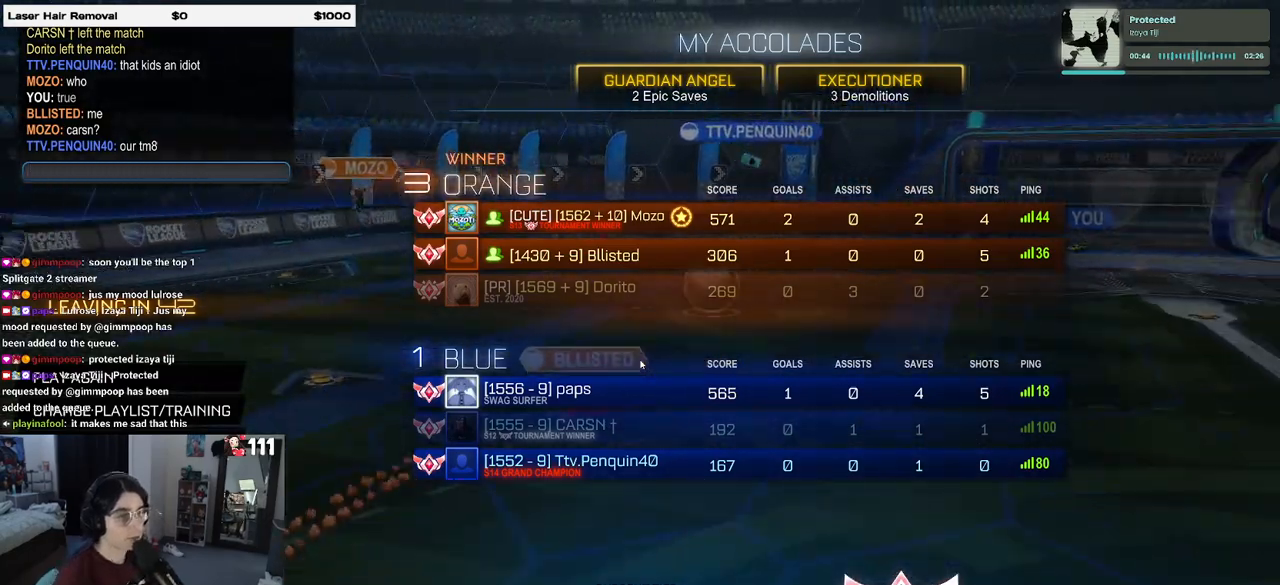
Gameplay with a controller (PlayStation layout); each line is a JSON object with the inputs held at the frame after it. "events" lists button and stick changes between this image and that frame as [ms after this image, input, new state], when the widget could be followed in between.
{"buttons": [], "left_stick": "center", "right_stick": "center", "events": [[183, "DPAD_DOWN", "down"], [333, "DPAD_DOWN", "up"]]}
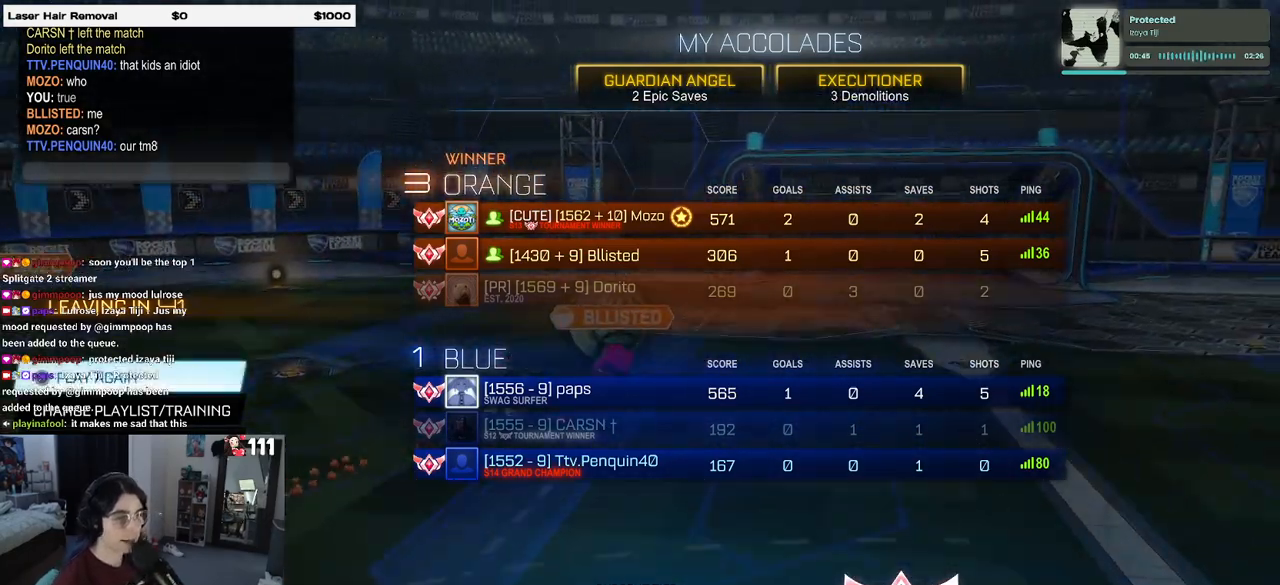
{"buttons": [], "left_stick": "center", "right_stick": "center", "events": []}
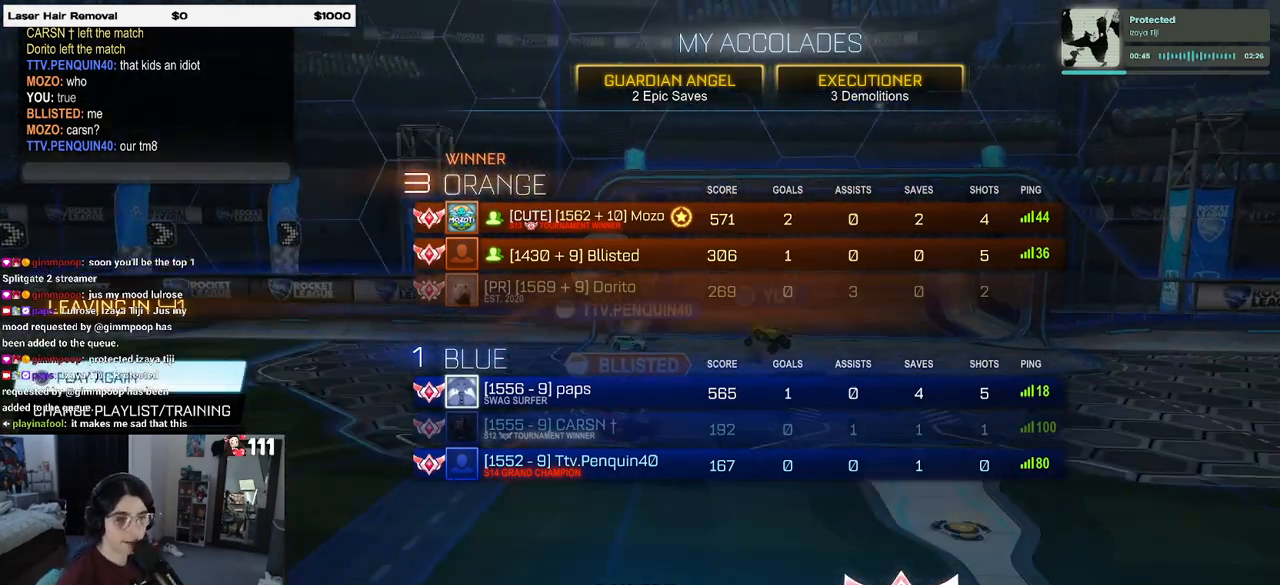
{"buttons": ["CROSS"], "left_stick": "center", "right_stick": "center", "events": [[367, "DPAD_DOWN", "down"], [450, "DPAD_DOWN", "up"], [467, "CROSS", "down"]]}
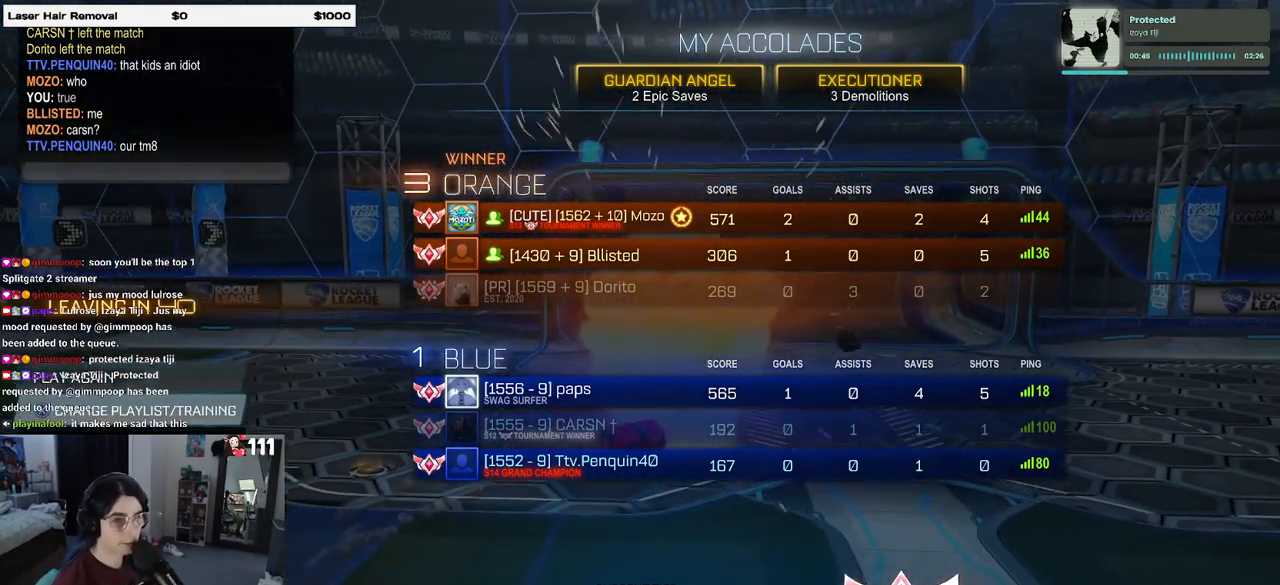
{"buttons": [], "left_stick": "center", "right_stick": "center", "events": [[67, "CROSS", "up"]]}
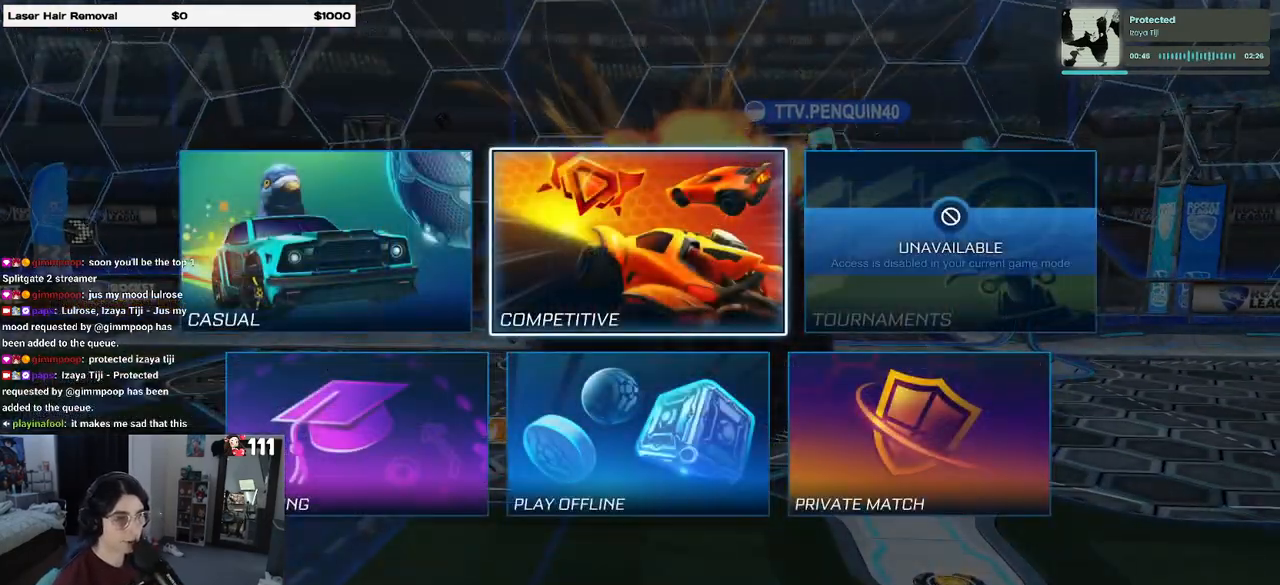
{"buttons": [], "left_stick": "center", "right_stick": "center", "events": [[200, "CIRCLE", "down"], [283, "CIRCLE", "up"], [417, "TRIANGLE", "down"], [450, "TRIANGLE", "up"]]}
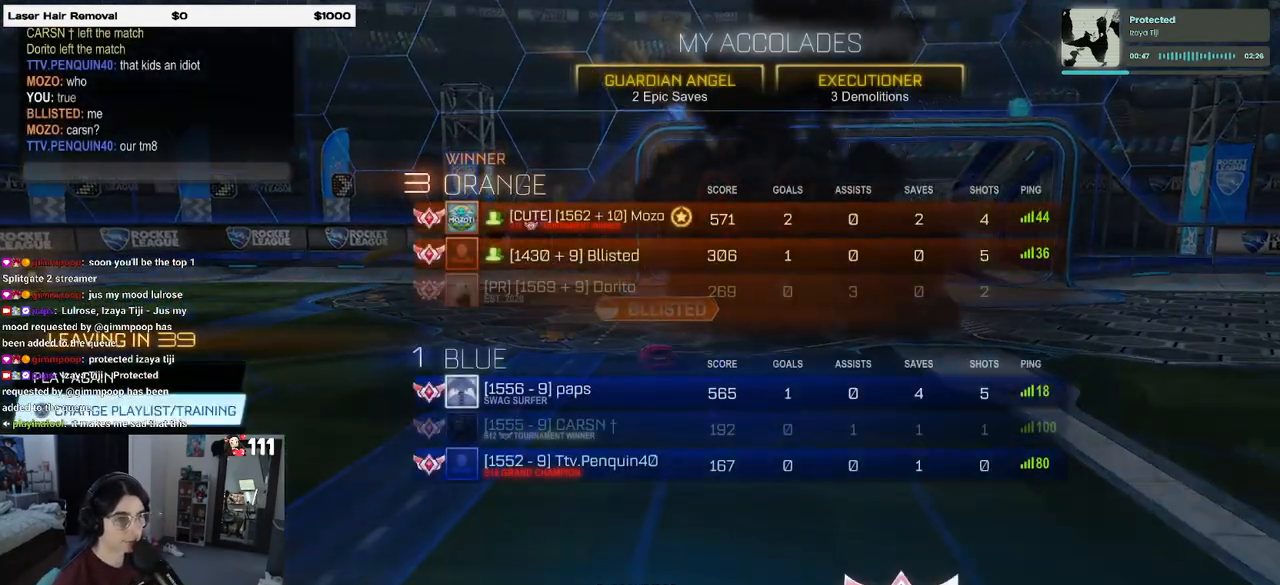
{"buttons": [], "left_stick": "center", "right_stick": "center", "events": [[233, "TRIANGLE", "down"], [300, "TRIANGLE", "up"]]}
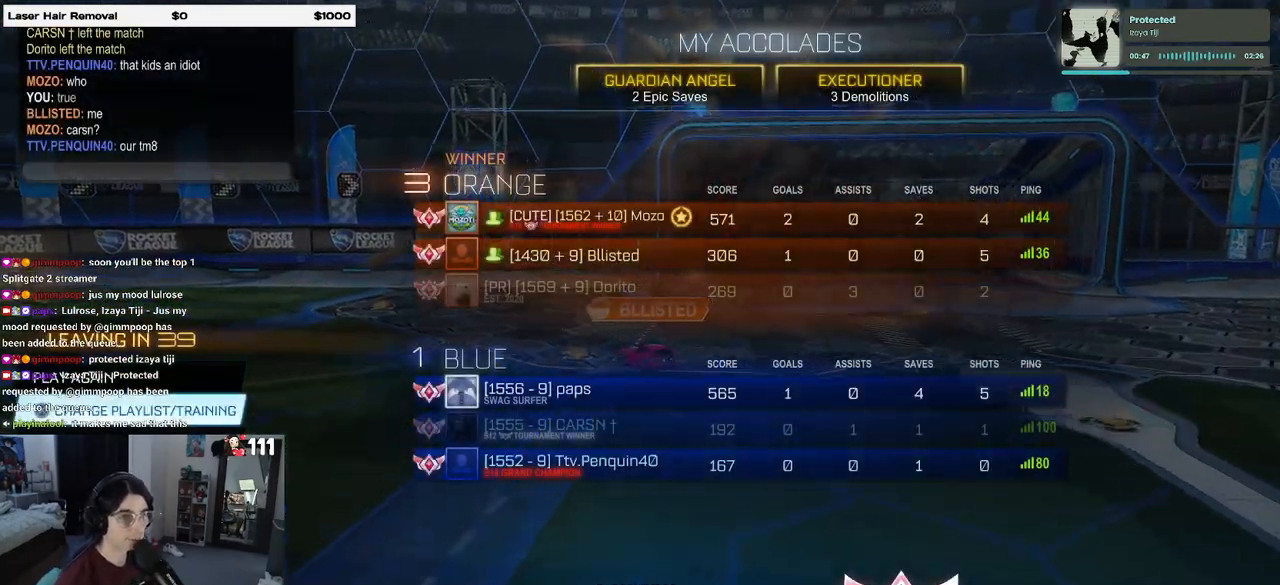
{"buttons": ["DPAD_UP"], "left_stick": "center", "right_stick": "center", "events": [[433, "DPAD_UP", "down"]]}
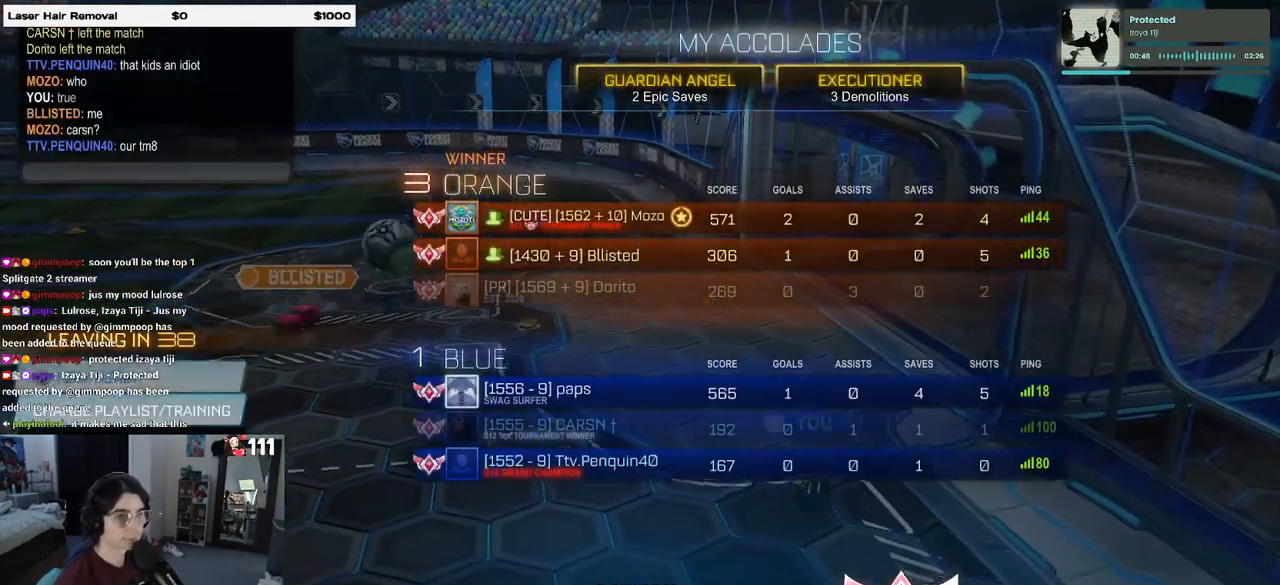
{"buttons": [], "left_stick": "center", "right_stick": "center", "events": [[17, "CROSS", "down"], [33, "DPAD_UP", "up"], [133, "CROSS", "up"]]}
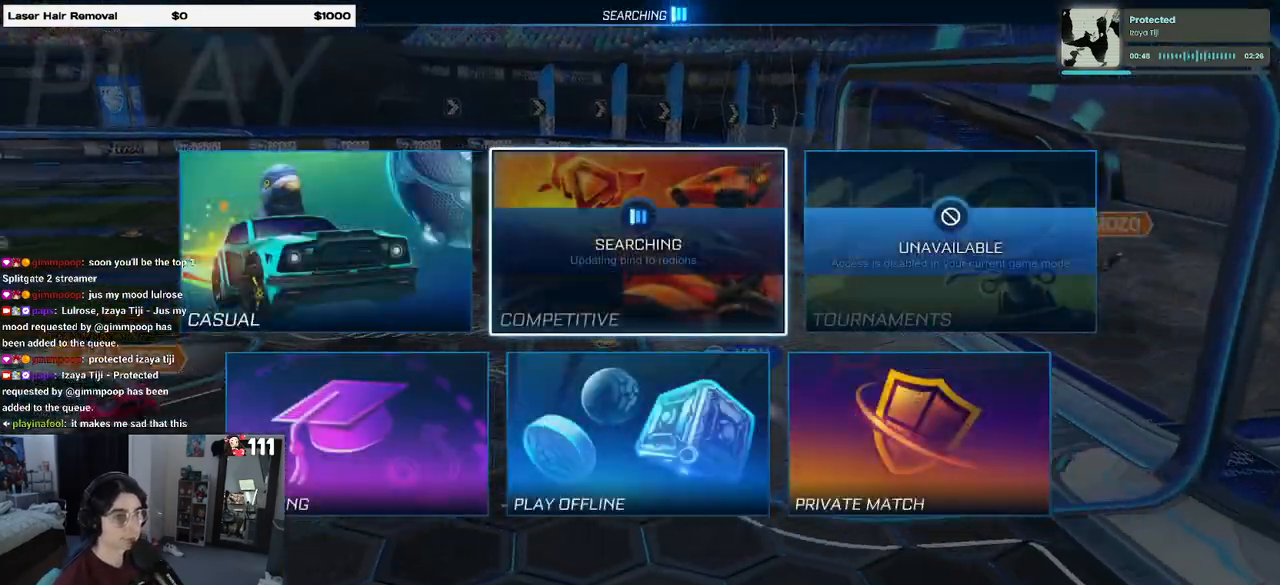
{"buttons": ["DPAD_LEFT"], "left_stick": "center", "right_stick": "center", "events": [[300, "DPAD_DOWN", "down"], [383, "DPAD_DOWN", "up"], [483, "DPAD_LEFT", "down"]]}
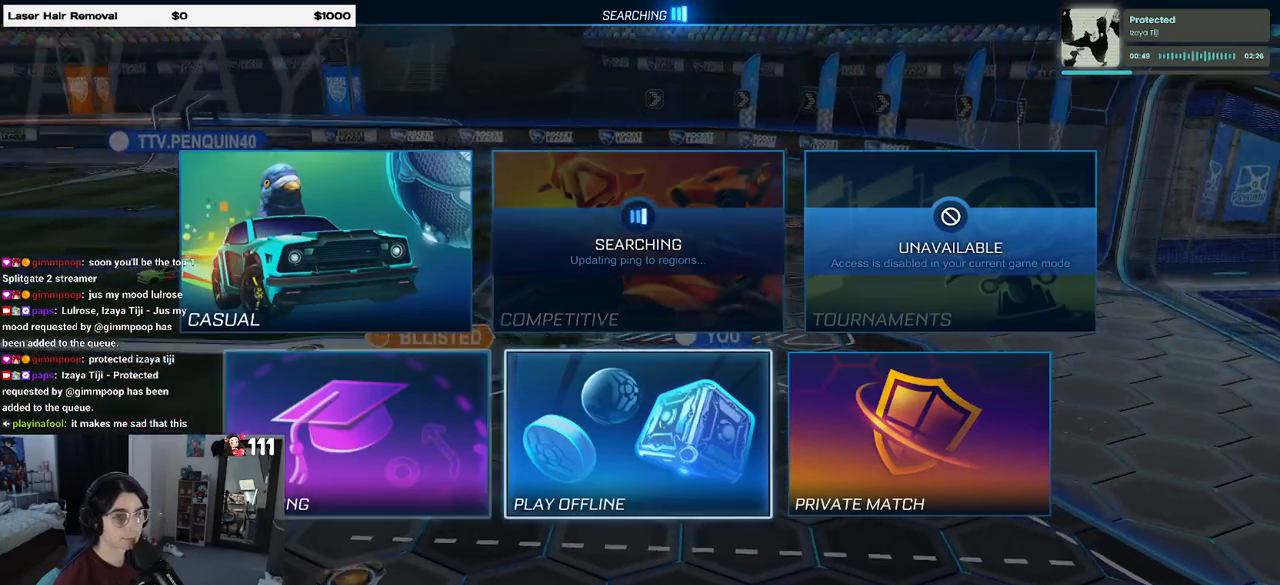
{"buttons": ["CROSS"], "left_stick": "center", "right_stick": "center", "events": [[67, "CROSS", "down"], [67, "DPAD_LEFT", "up"], [167, "CROSS", "up"], [283, "CROSS", "down"], [367, "CROSS", "up"], [433, "CROSS", "down"]]}
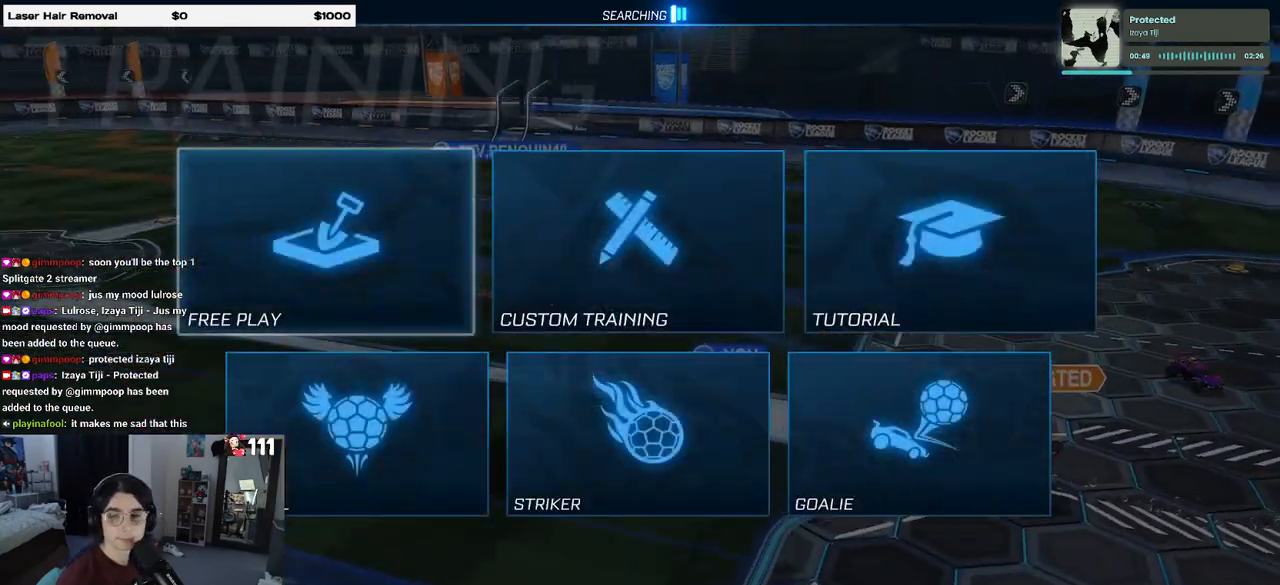
{"buttons": [], "left_stick": "center", "right_stick": "center", "events": [[50, "CROSS", "up"], [133, "CROSS", "down"], [233, "CROSS", "up"], [317, "CROSS", "down"], [433, "CROSS", "up"]]}
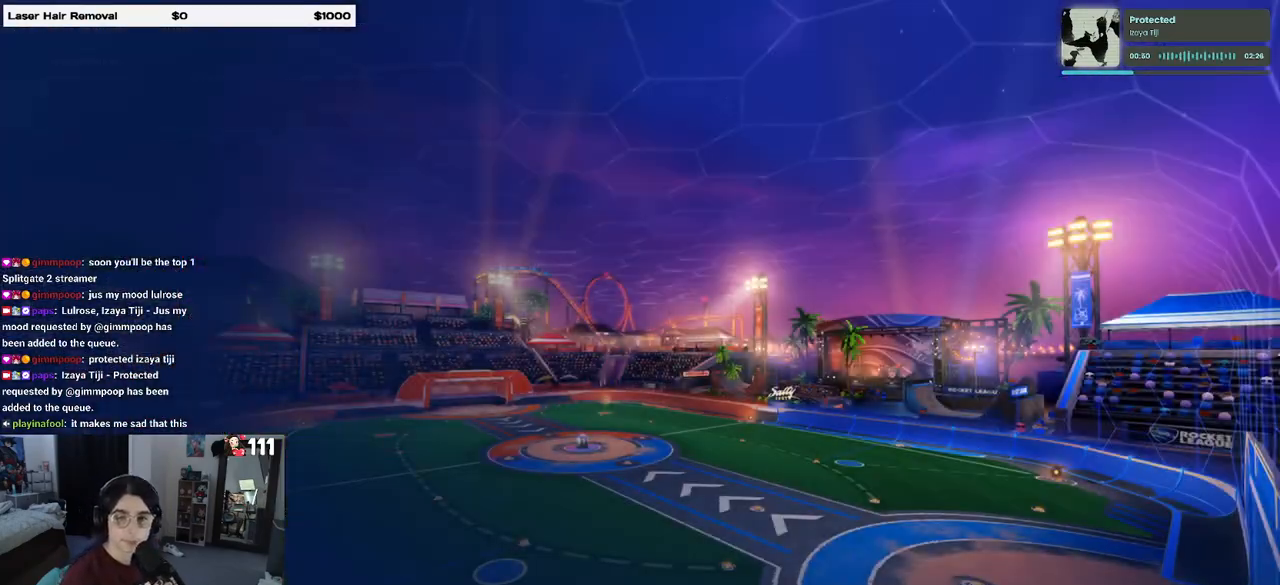
{"buttons": [], "left_stick": "center", "right_stick": "center", "events": []}
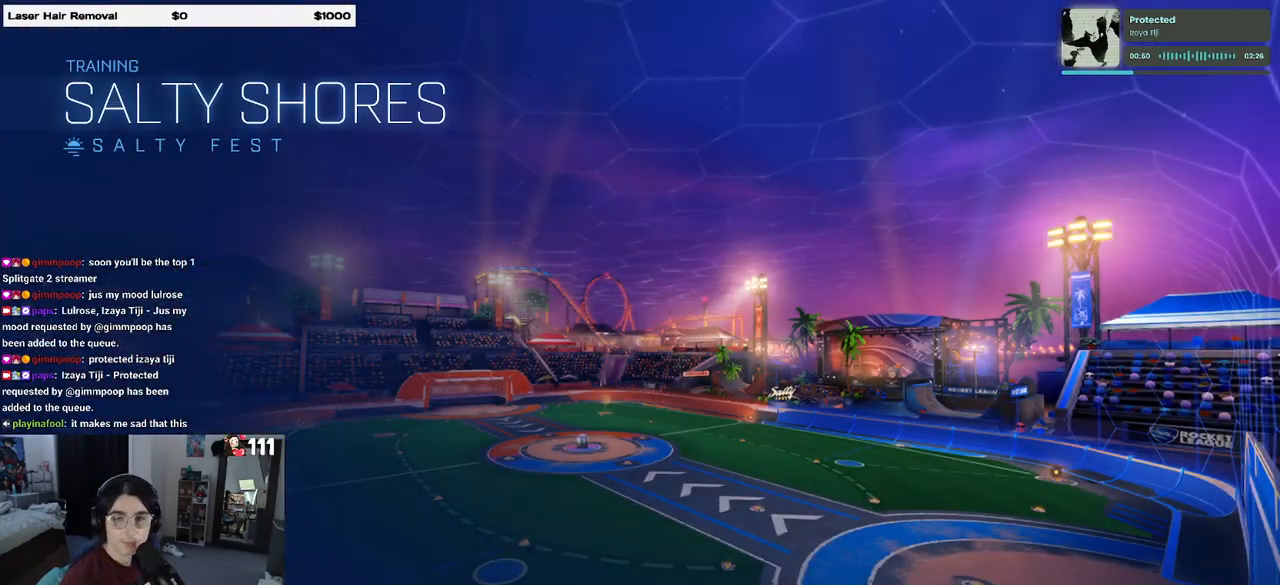
{"buttons": [], "left_stick": "center", "right_stick": "center", "events": []}
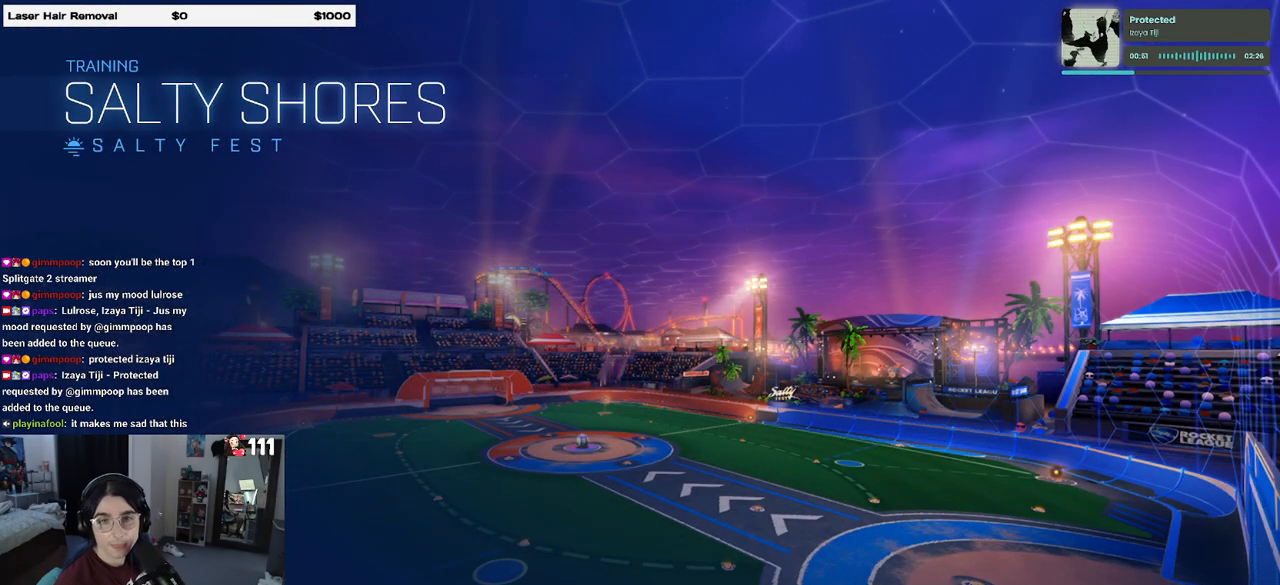
{"buttons": [], "left_stick": "center", "right_stick": "center", "events": []}
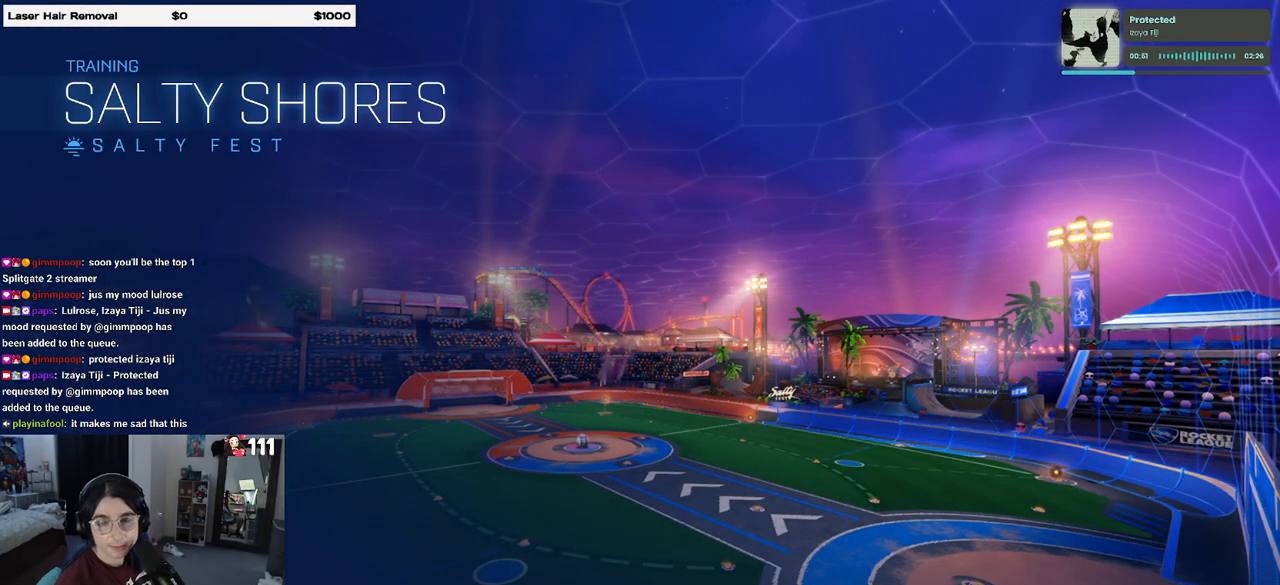
{"buttons": [], "left_stick": "center", "right_stick": "center", "events": []}
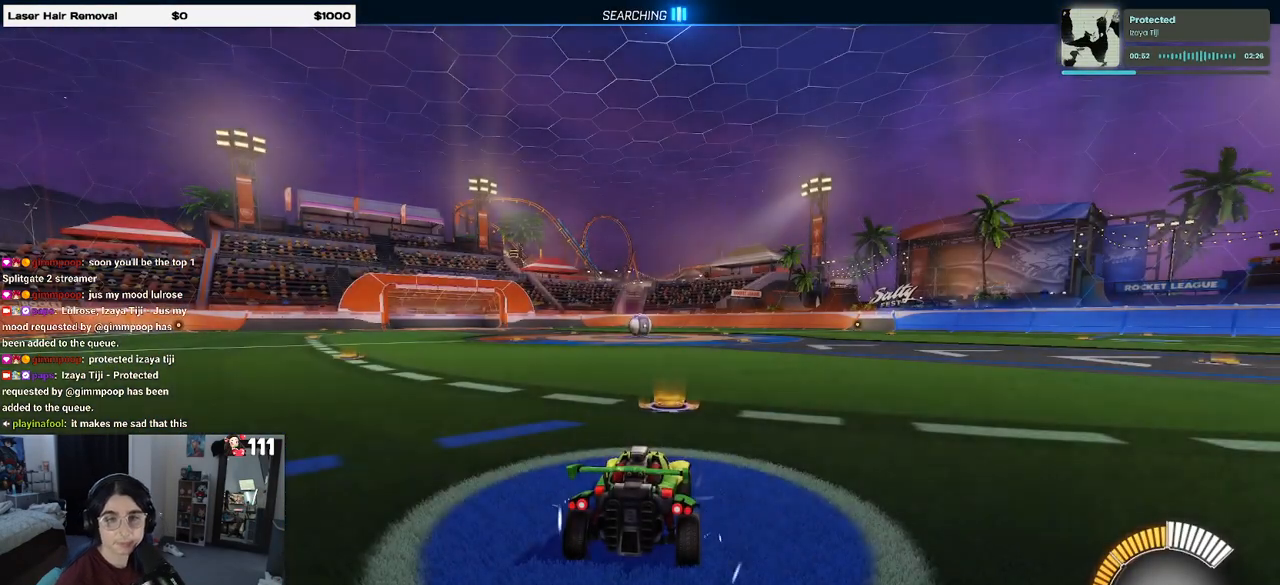
{"buttons": [], "left_stick": "center", "right_stick": "center", "events": []}
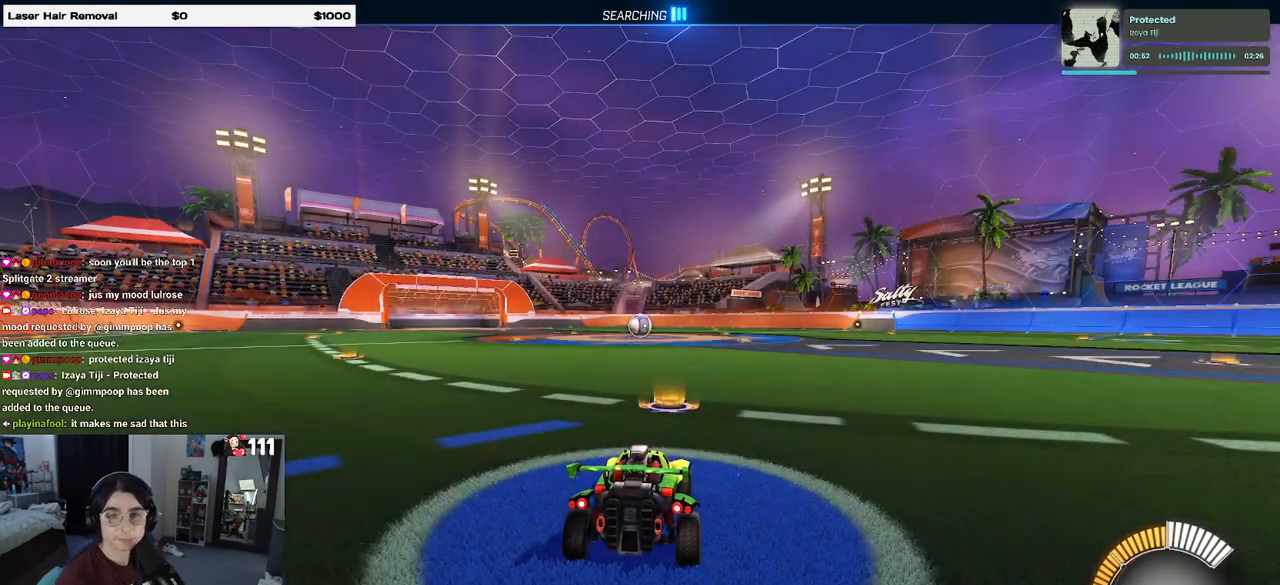
{"buttons": [], "left_stick": "center", "right_stick": "center", "events": []}
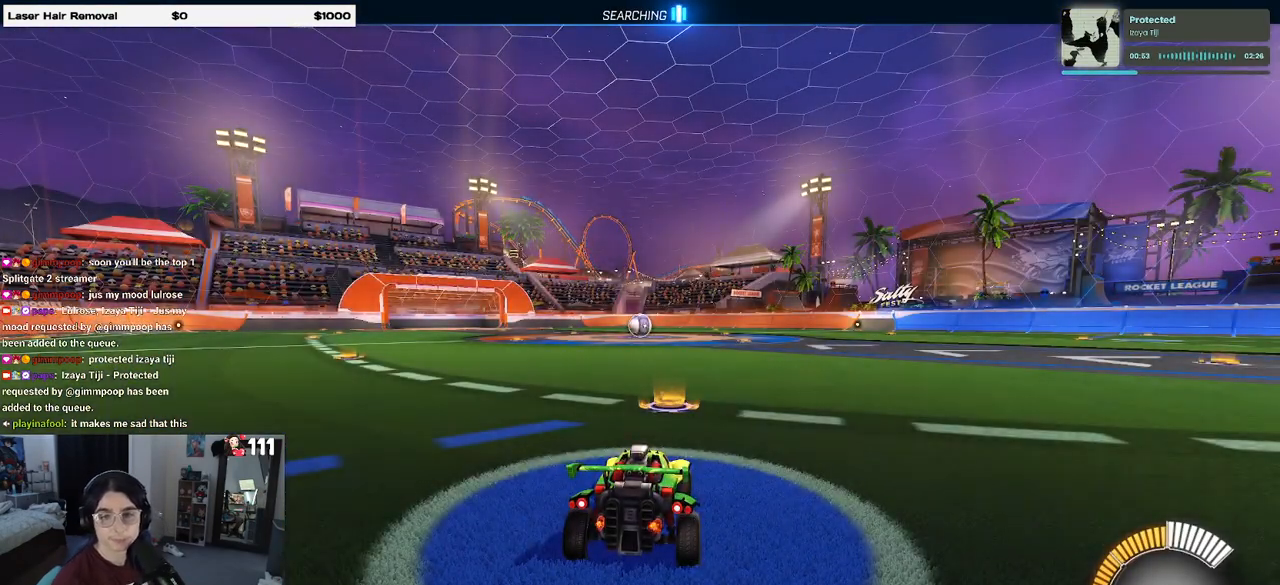
{"buttons": [], "left_stick": "center", "right_stick": "center", "events": []}
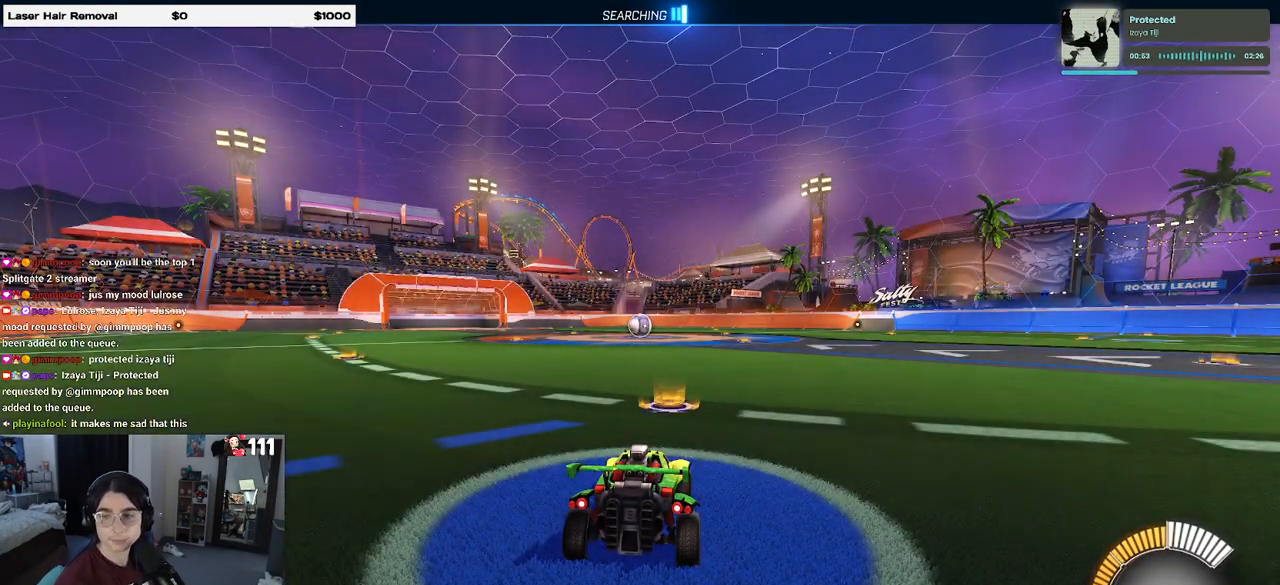
{"buttons": ["R2"], "left_stick": "center", "right_stick": "center", "events": [[433, "R2", "down"]]}
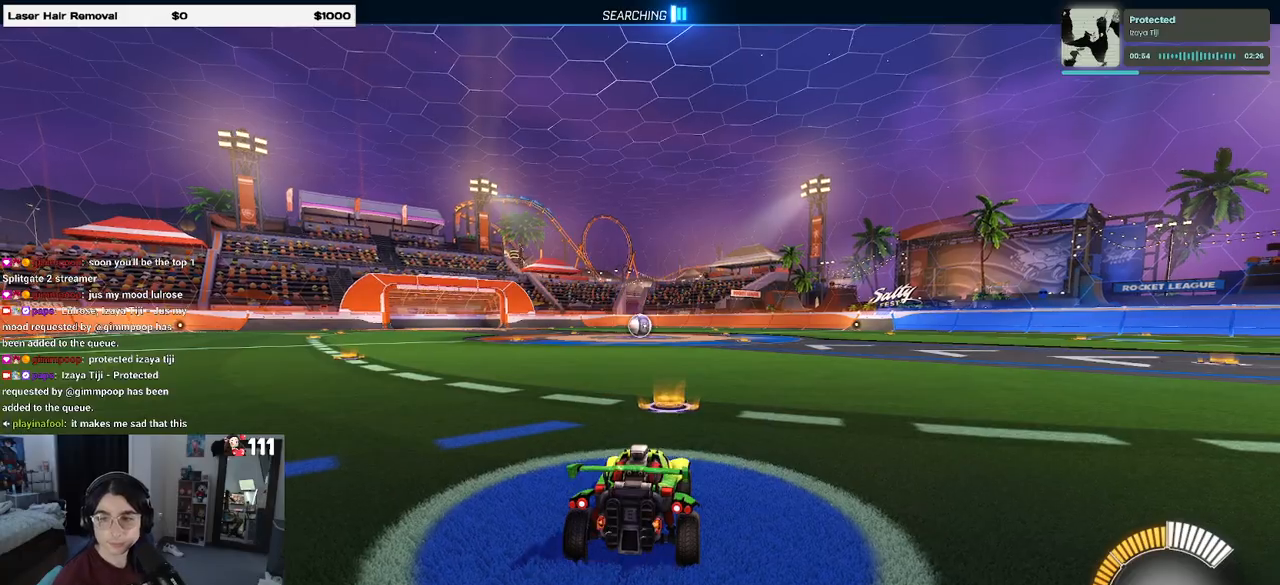
{"buttons": ["R2"], "left_stick": "left", "right_stick": "center", "events": [[500, "left_stick", "left"]]}
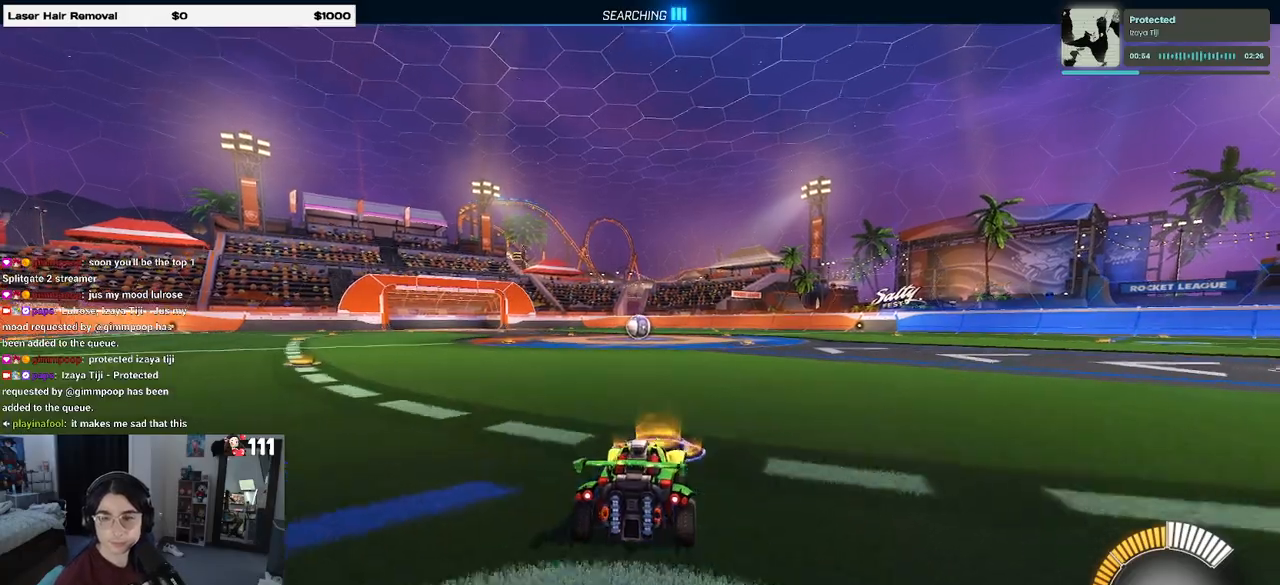
{"buttons": ["R2"], "left_stick": "right", "right_stick": "center", "events": [[217, "left_stick", "center"], [267, "TRIANGLE", "down"], [333, "left_stick", "right"], [400, "TRIANGLE", "up"]]}
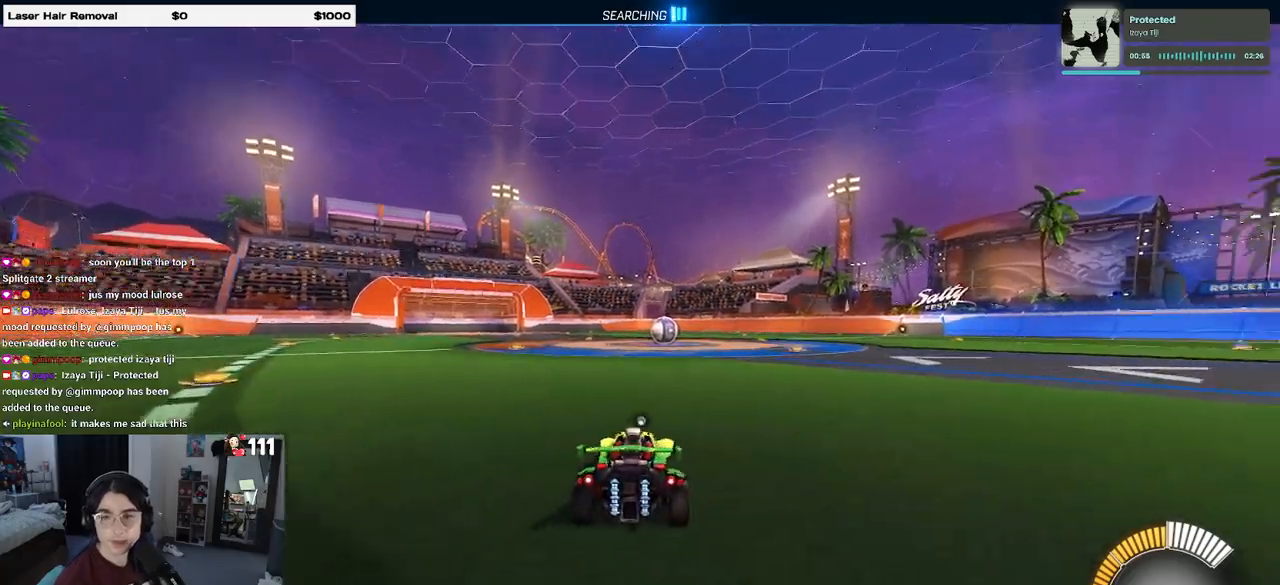
{"buttons": ["DPAD_UP"], "left_stick": "center", "right_stick": "center", "events": [[233, "left_stick", "center"], [500, "DPAD_UP", "down"], [500, "R2", "up"]]}
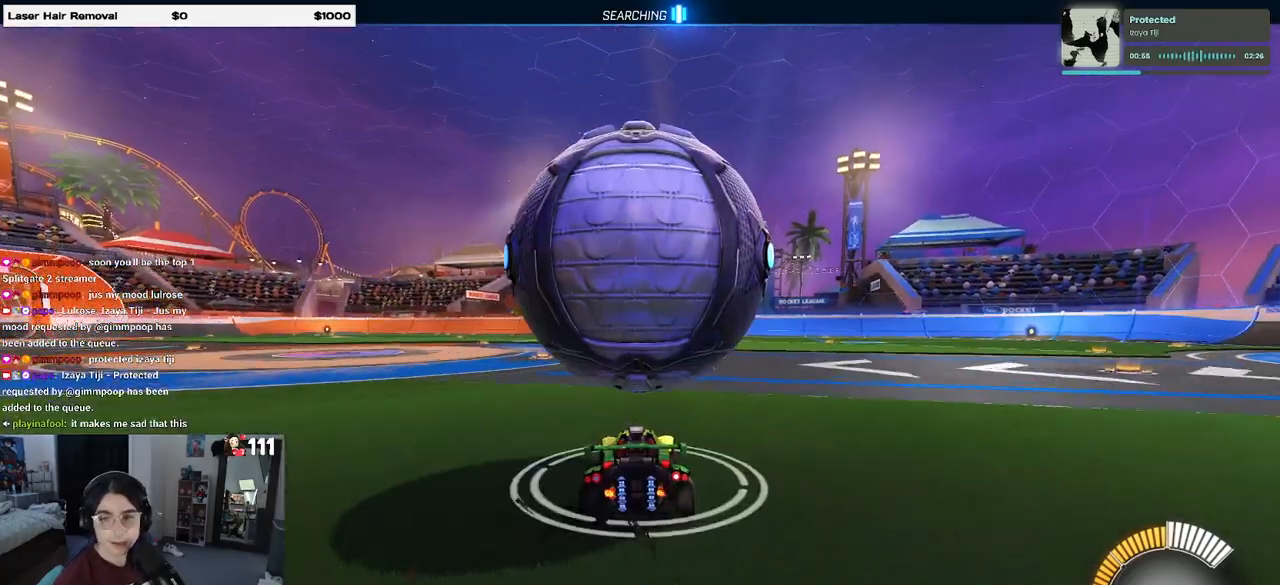
{"buttons": ["R2"], "left_stick": "center", "right_stick": "center", "events": [[83, "DPAD_UP", "up"], [333, "R2", "down"]]}
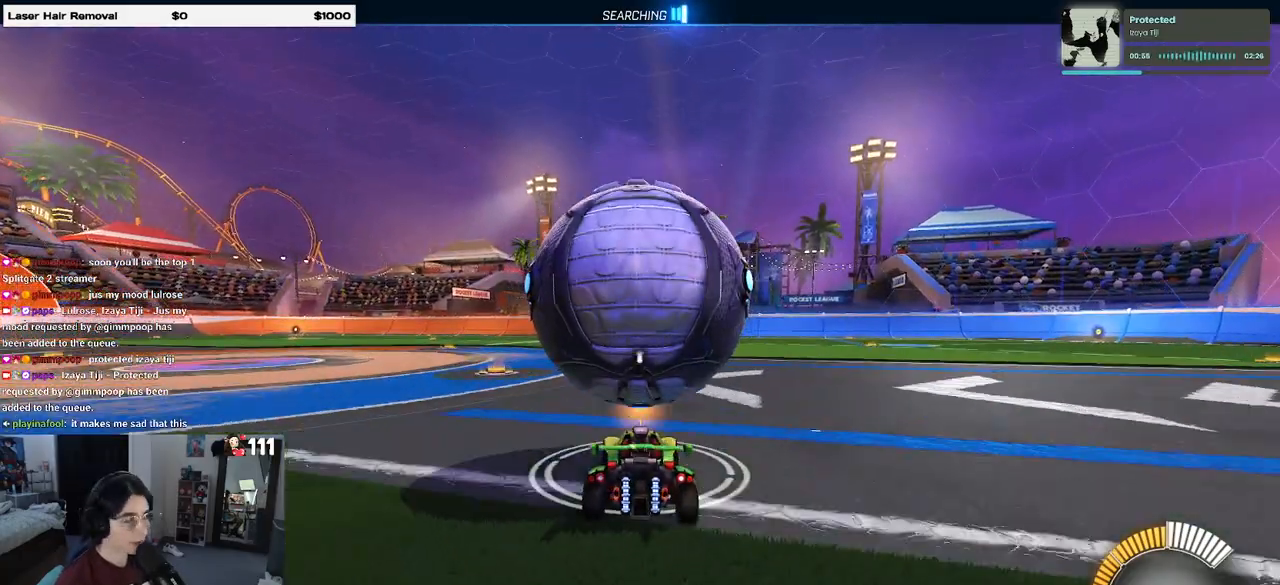
{"buttons": ["R1"], "left_stick": "center", "right_stick": "center", "events": [[233, "R1", "down"], [500, "R2", "up"]]}
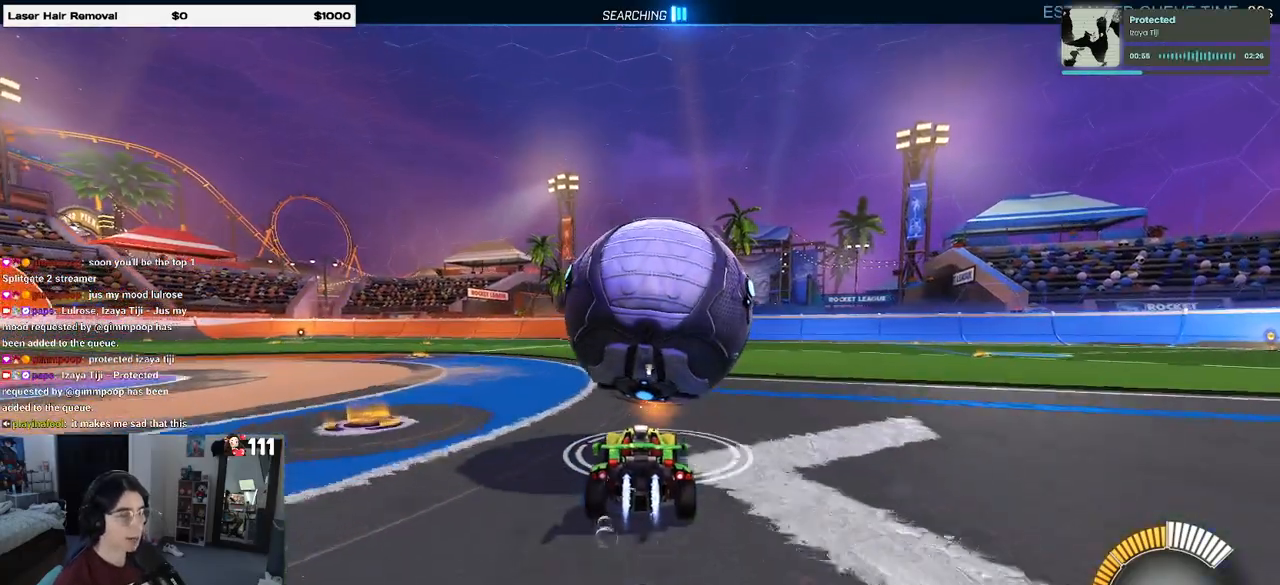
{"buttons": ["TRIANGLE", "R1", "R2"], "left_stick": "right", "right_stick": "center", "events": [[100, "R2", "down"], [183, "R1", "up"], [417, "R1", "down"], [433, "TRIANGLE", "down"], [483, "left_stick", "right"]]}
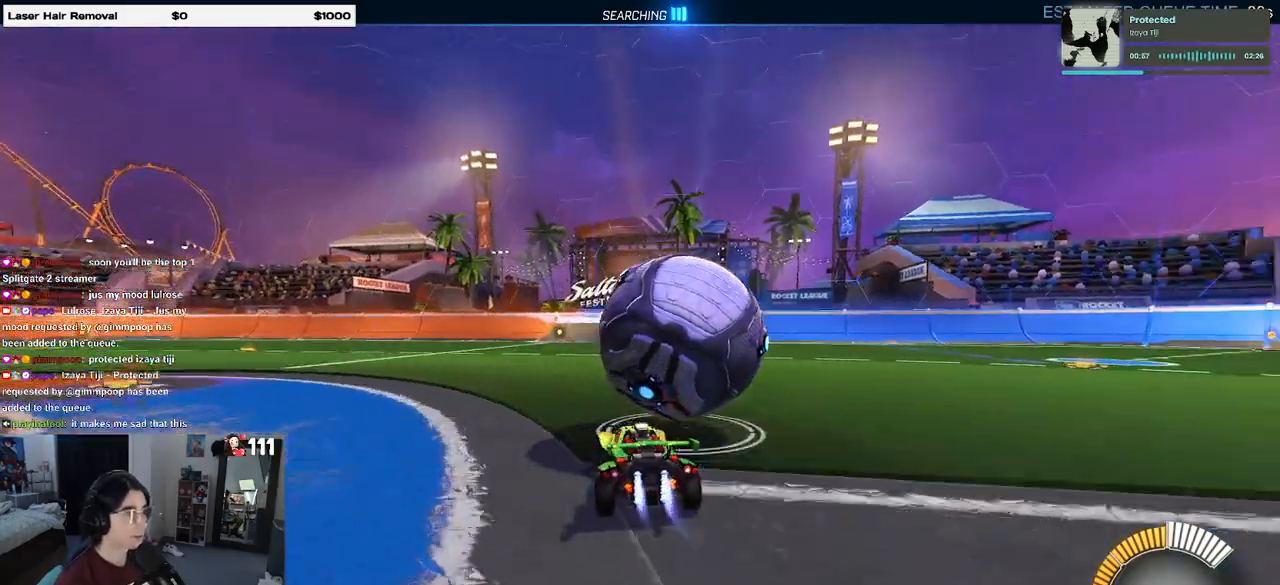
{"buttons": ["R2"], "left_stick": "center", "right_stick": "center", "events": [[83, "TRIANGLE", "up"], [100, "left_stick", "center"], [167, "R1", "up"]]}
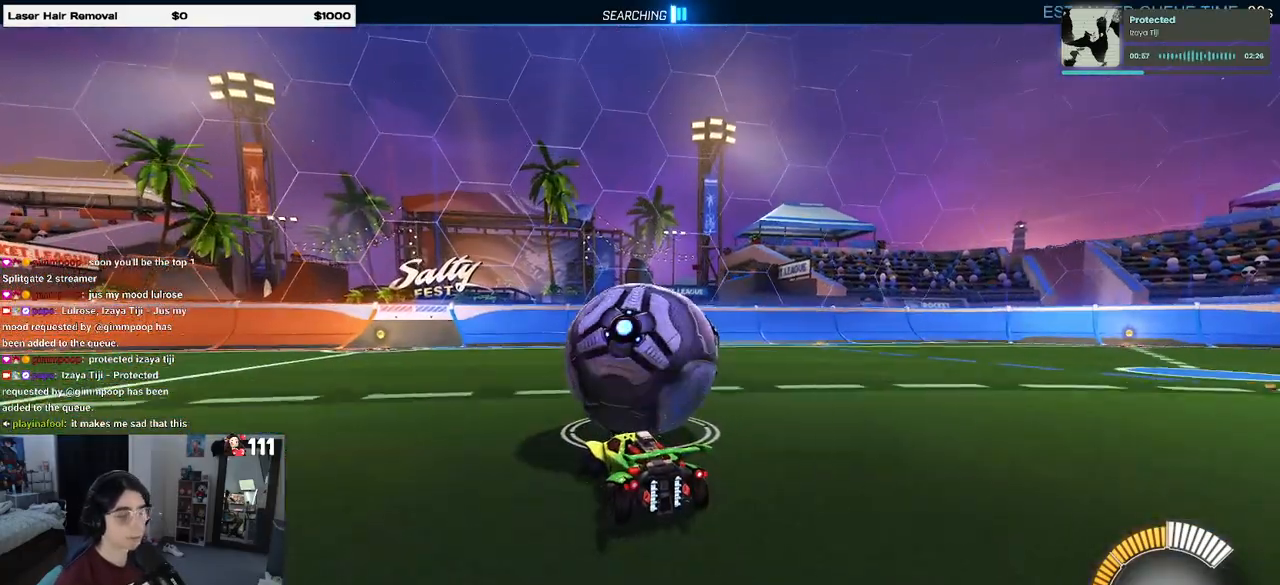
{"buttons": ["R2"], "left_stick": "right", "right_stick": "center", "events": [[17, "L2", "down"], [100, "left_stick", "right"], [200, "L2", "up"], [200, "left_stick", "center"], [467, "left_stick", "right"]]}